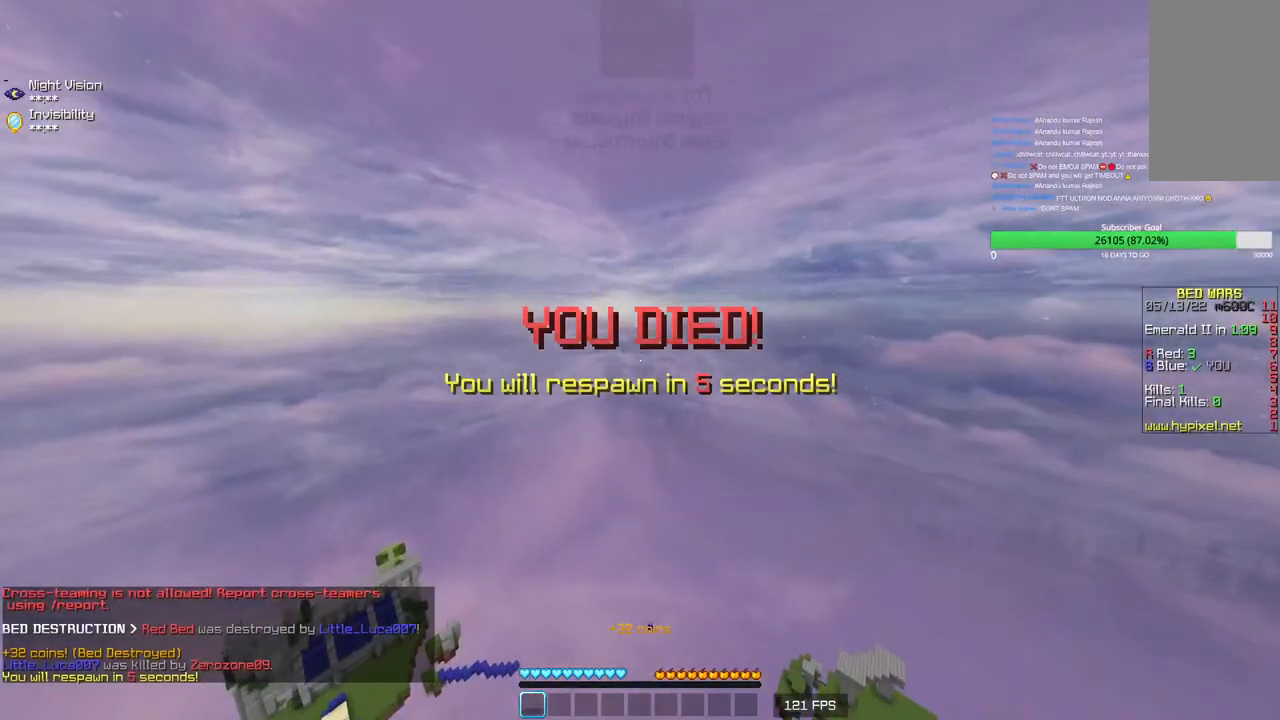
Gameplay with keyboard and mouse; each line is a JSON object with the keys and mouse buttons held at the frame after it. "events" lists presses ("down") and releases ("up") of "a", "d", "s", "w", "mouse_left" and "mouse_right" between this image and that frame as [ms after this image, input, new state], when the widget could be followed in between. "mouse_left", "mouse_right" = the "left", "right" buttons of the "mouse" list. No other keys are recorded. Fast repeated clicks can show as one long hold. Mouse movement is not recorded.
{"keys": [], "mouse": [], "events": [[83, "s", "up"]]}
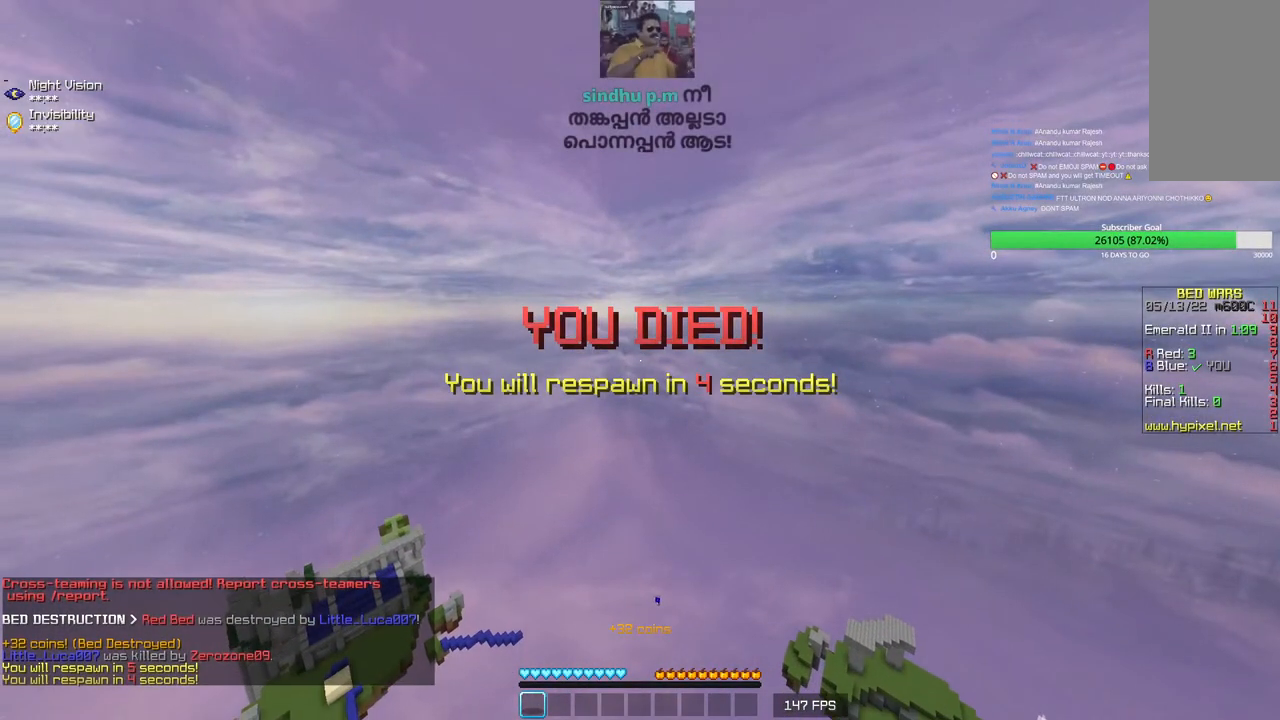
{"keys": [], "mouse": [], "events": []}
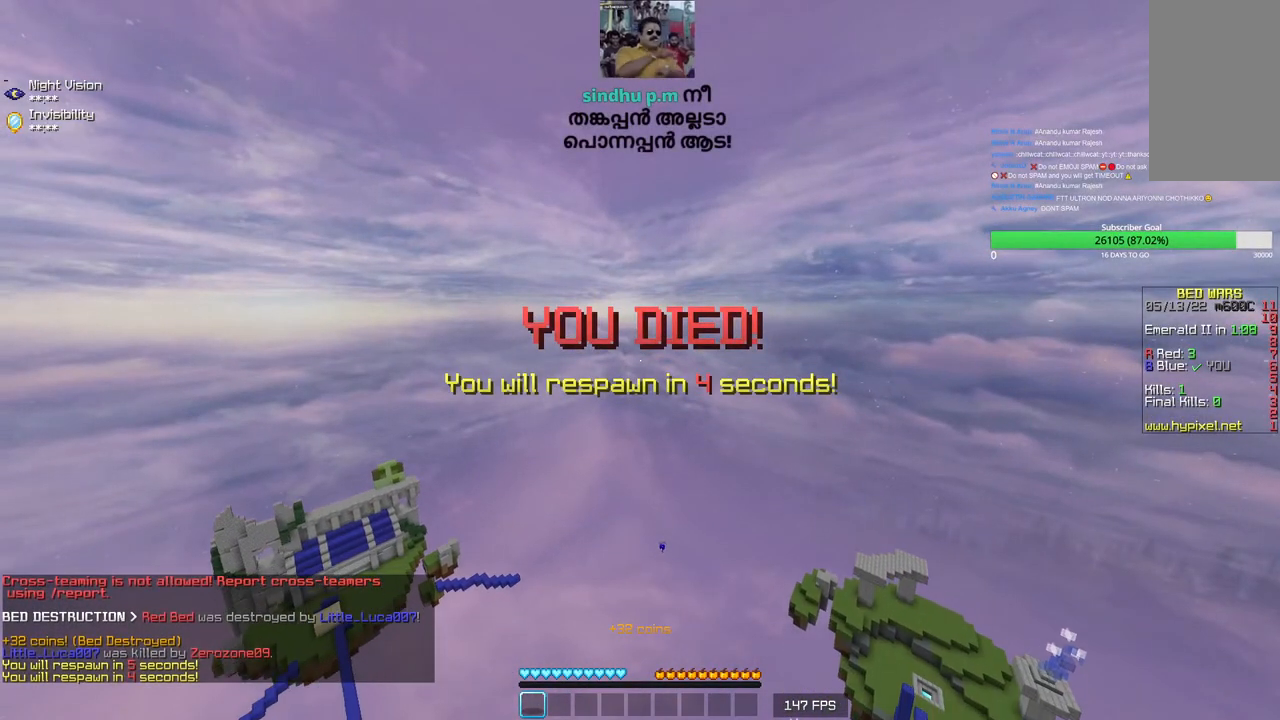
{"keys": [], "mouse": [], "events": []}
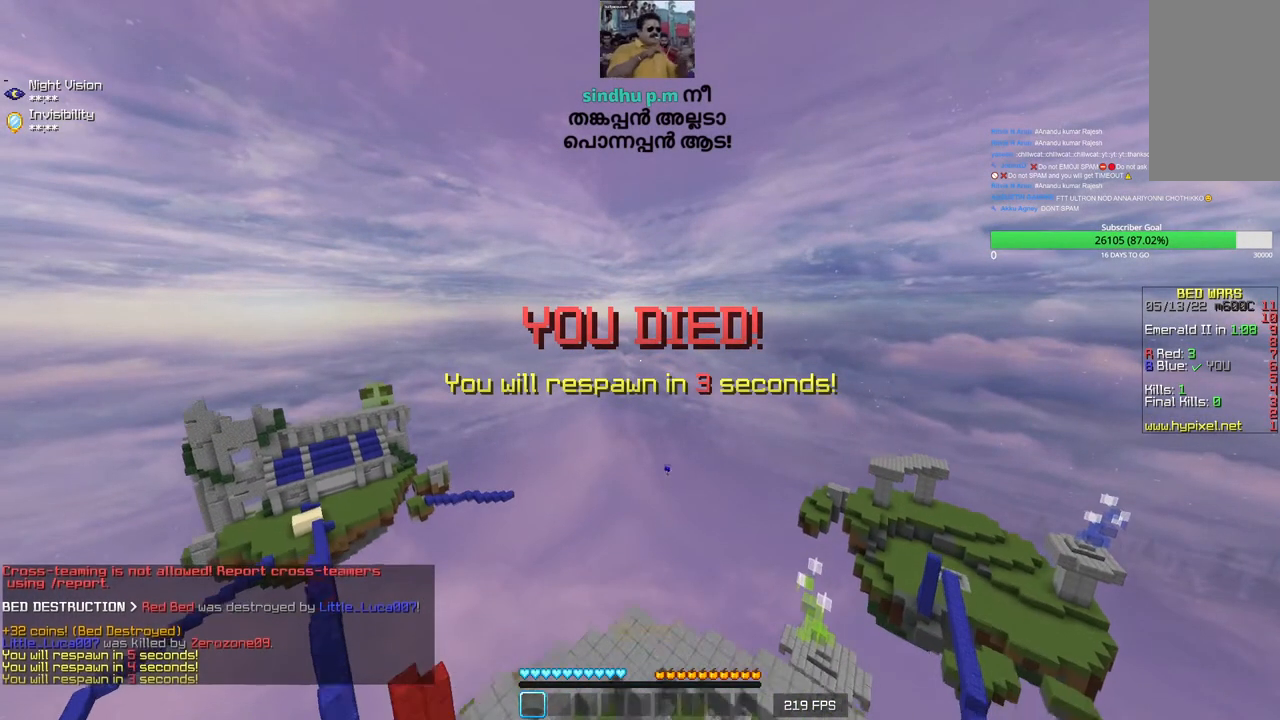
{"keys": ["s"], "mouse": [], "events": [[483, "s", "down"]]}
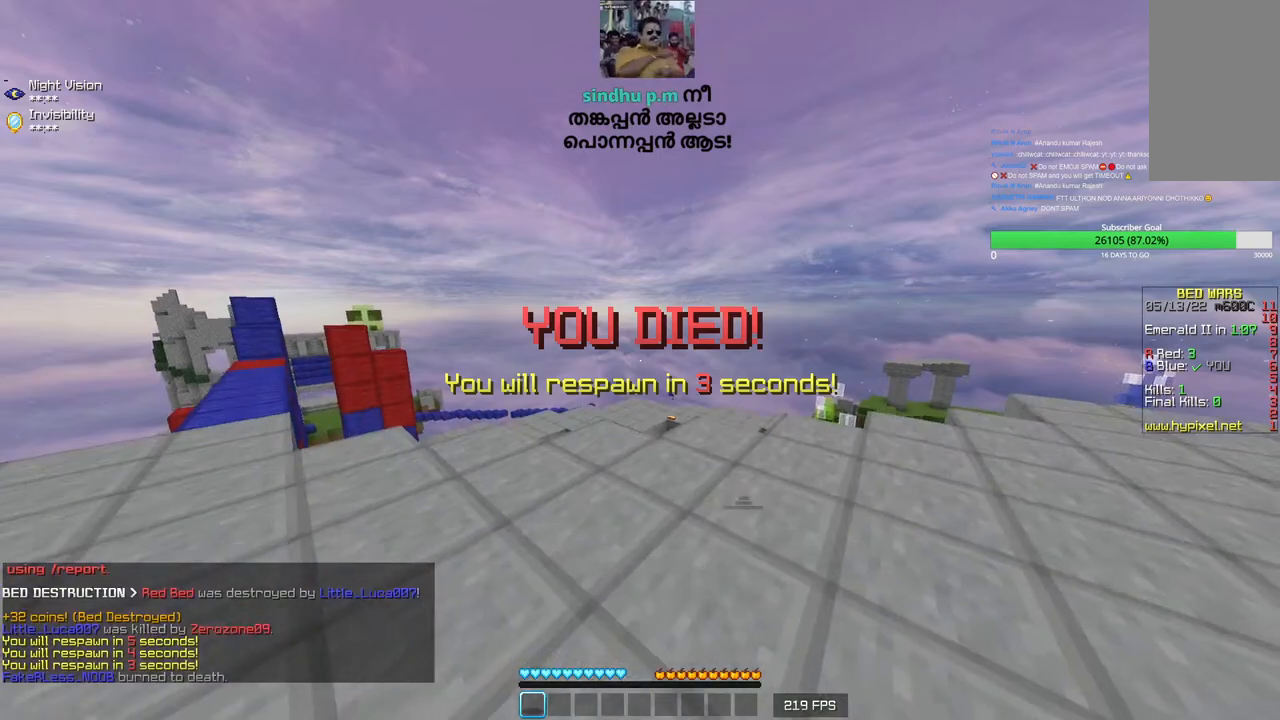
{"keys": ["s"], "mouse": [], "events": []}
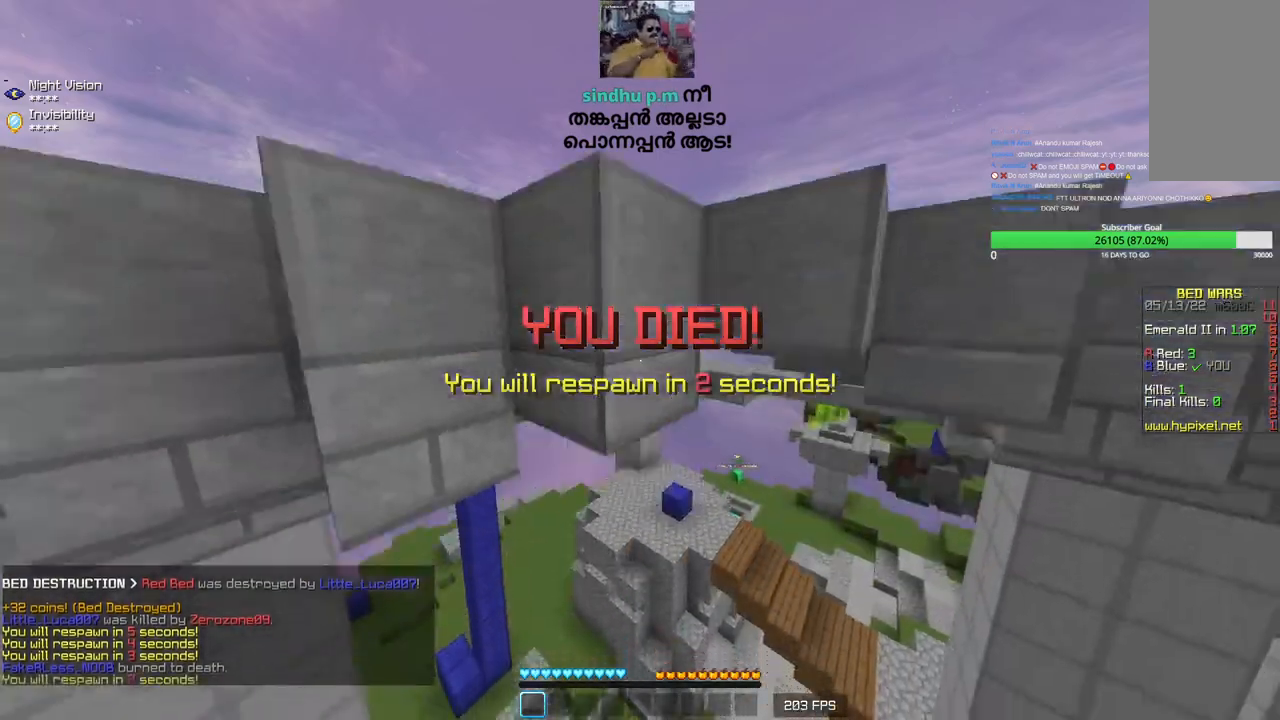
{"keys": ["s"], "mouse": [], "events": []}
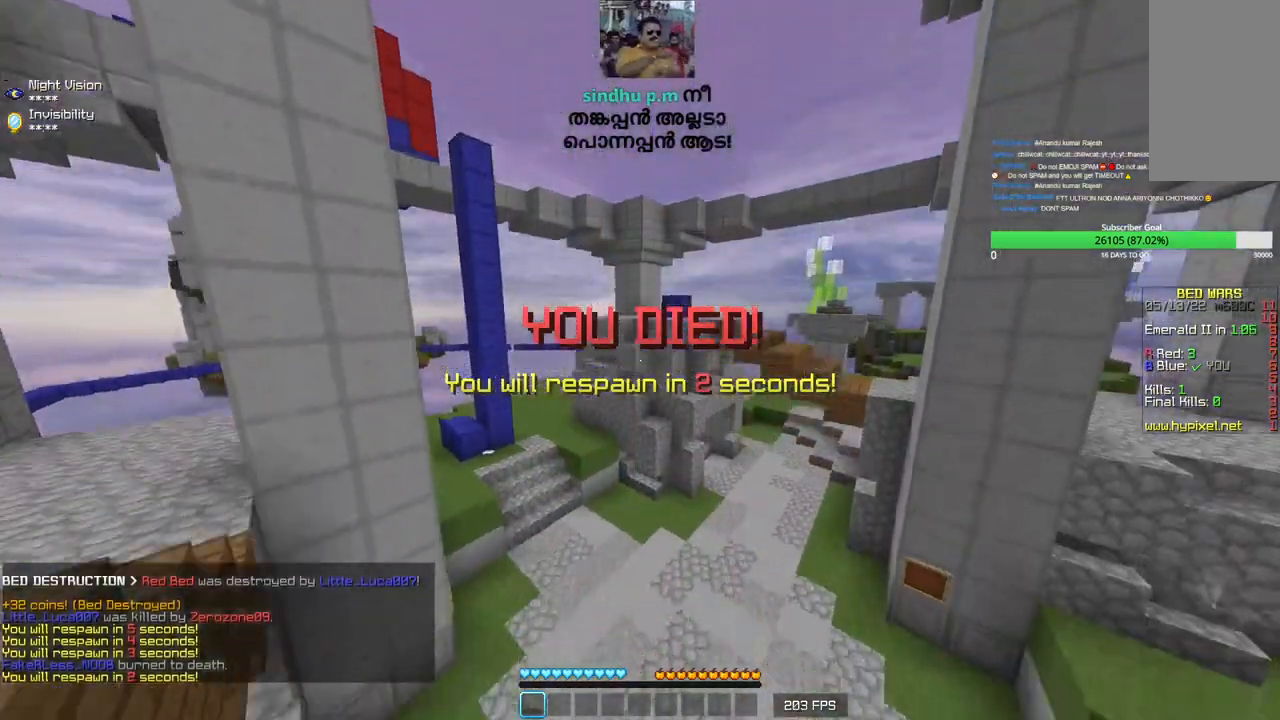
{"keys": ["s"], "mouse": [], "events": []}
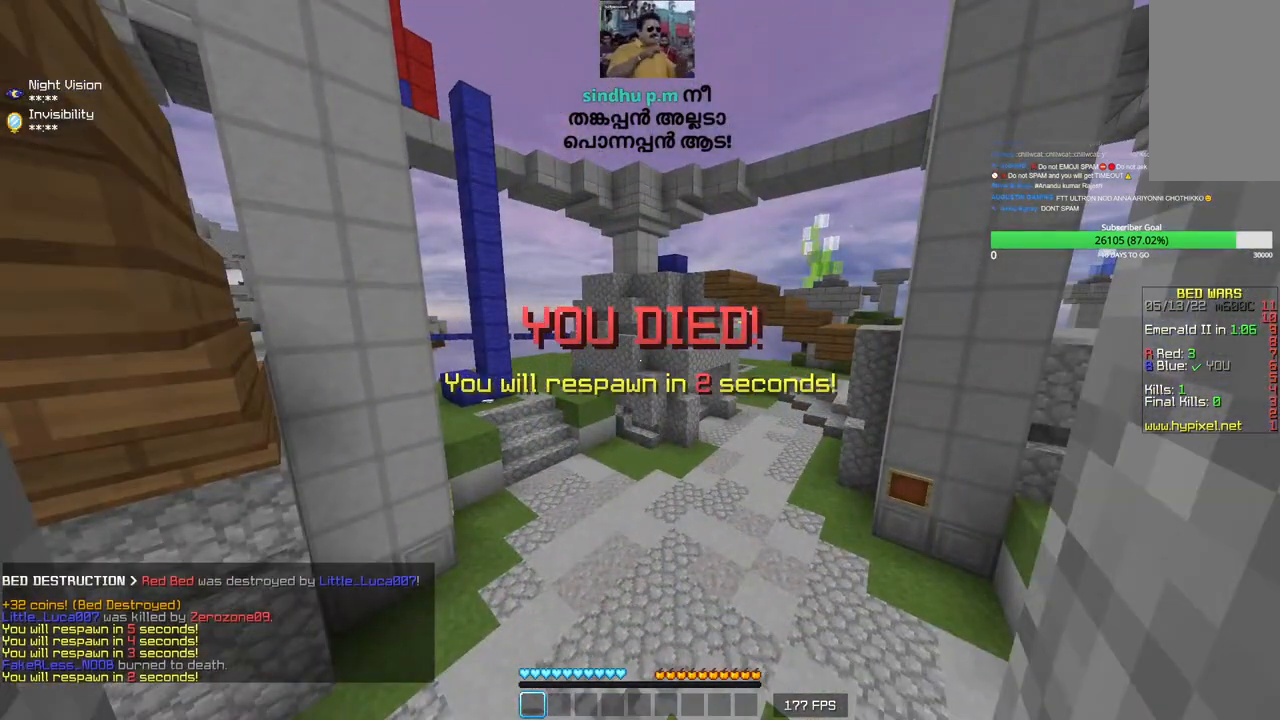
{"keys": ["s"], "mouse": [], "events": []}
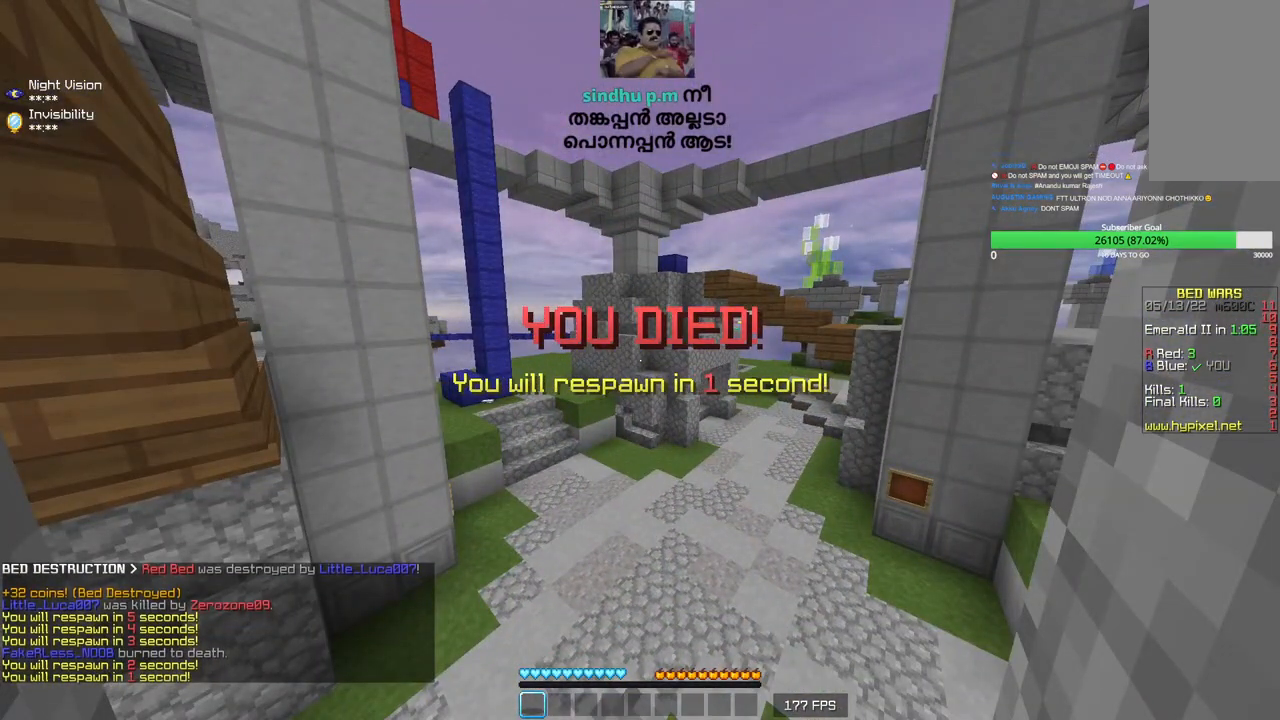
{"keys": ["s"], "mouse": [], "events": []}
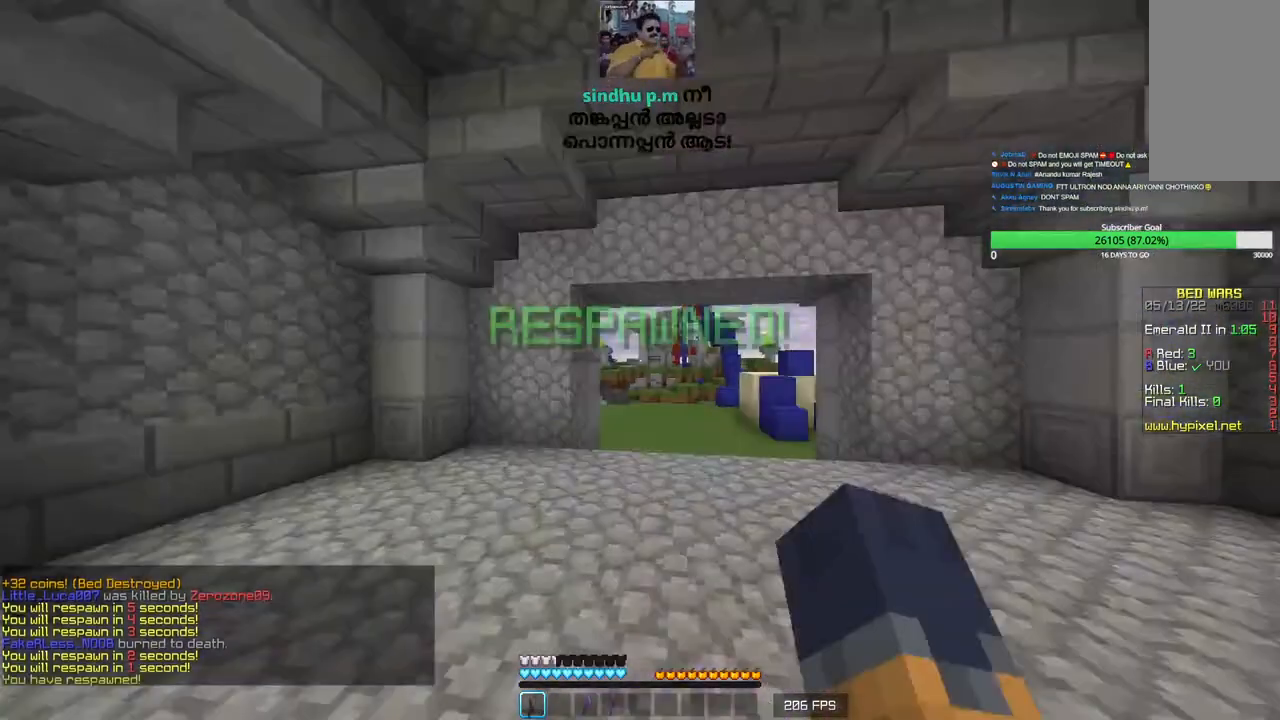
{"keys": ["s"], "mouse": [], "events": []}
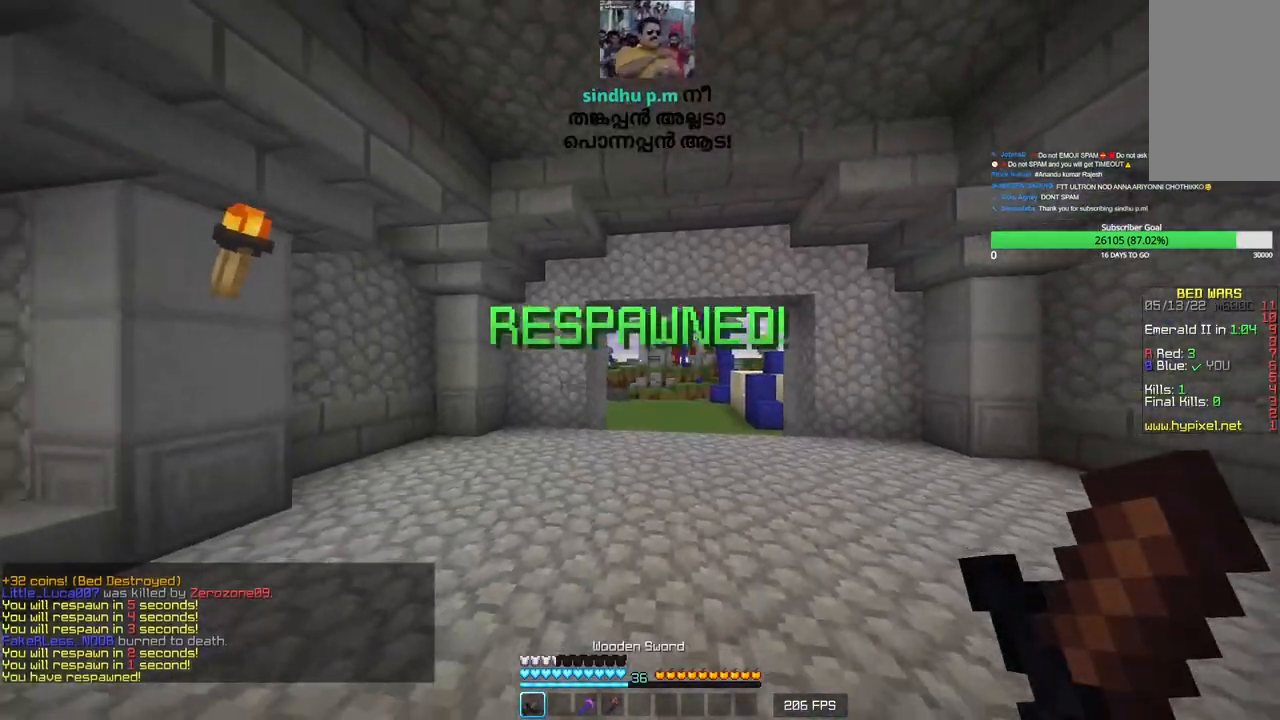
{"keys": ["s"], "mouse": ["left"], "events": [[416, "mouse_left", "down"]]}
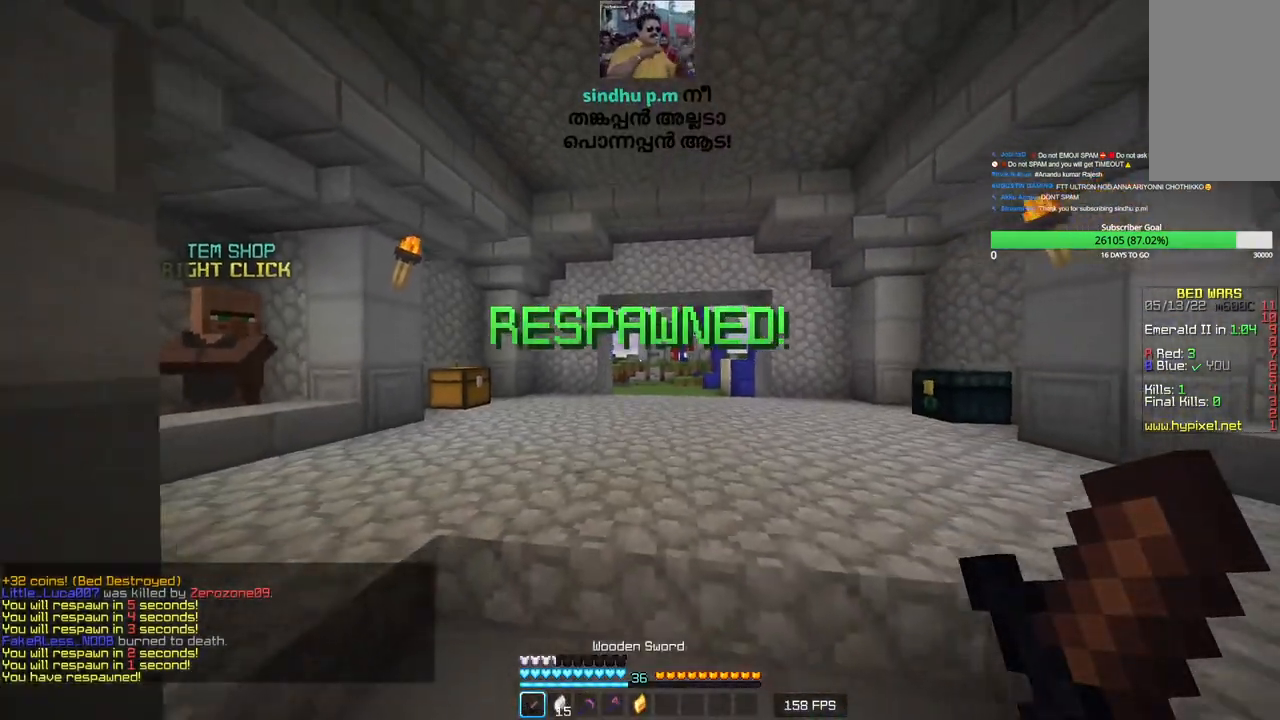
{"keys": ["d", "w"], "mouse": ["left"], "events": [[83, "mouse_left", "up"], [316, "s", "up"], [350, "d", "down"], [366, "mouse_left", "down"], [433, "w", "down"]]}
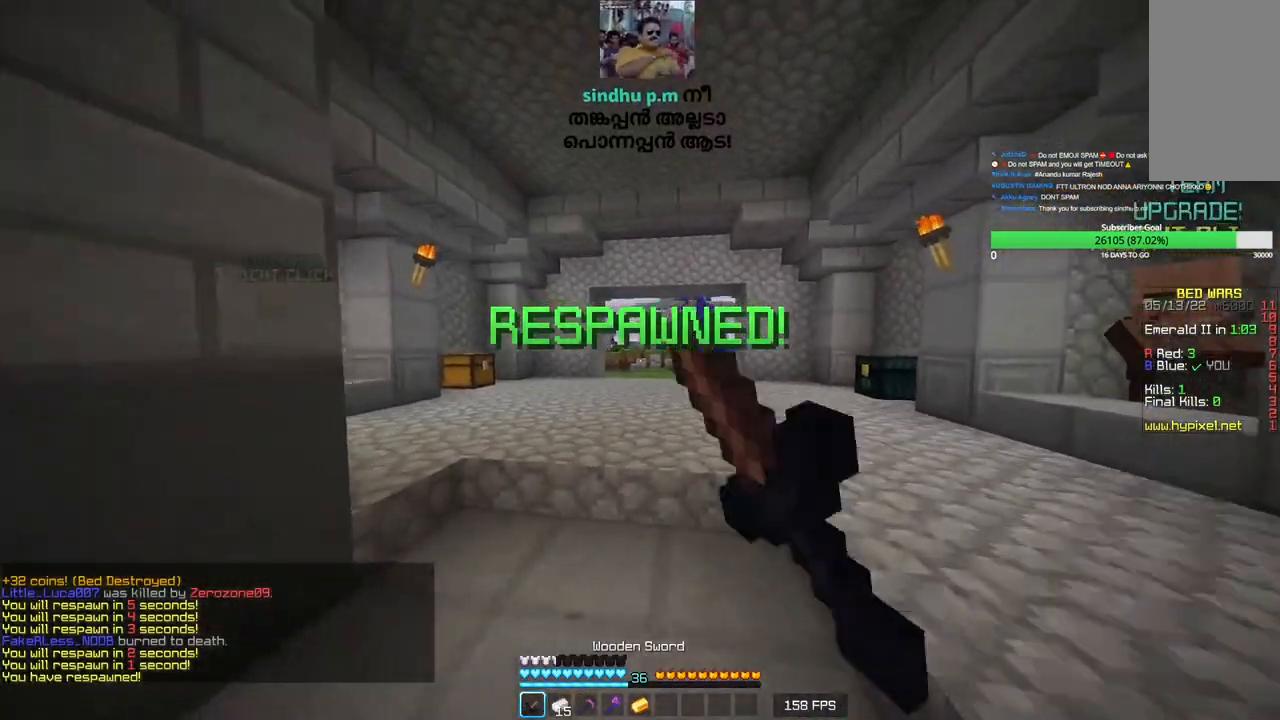
{"keys": ["w"], "mouse": ["left"], "events": [[16, "d", "up"], [33, "mouse_left", "up"], [116, "mouse_left", "down"], [216, "mouse_left", "up"], [283, "mouse_left", "down"]]}
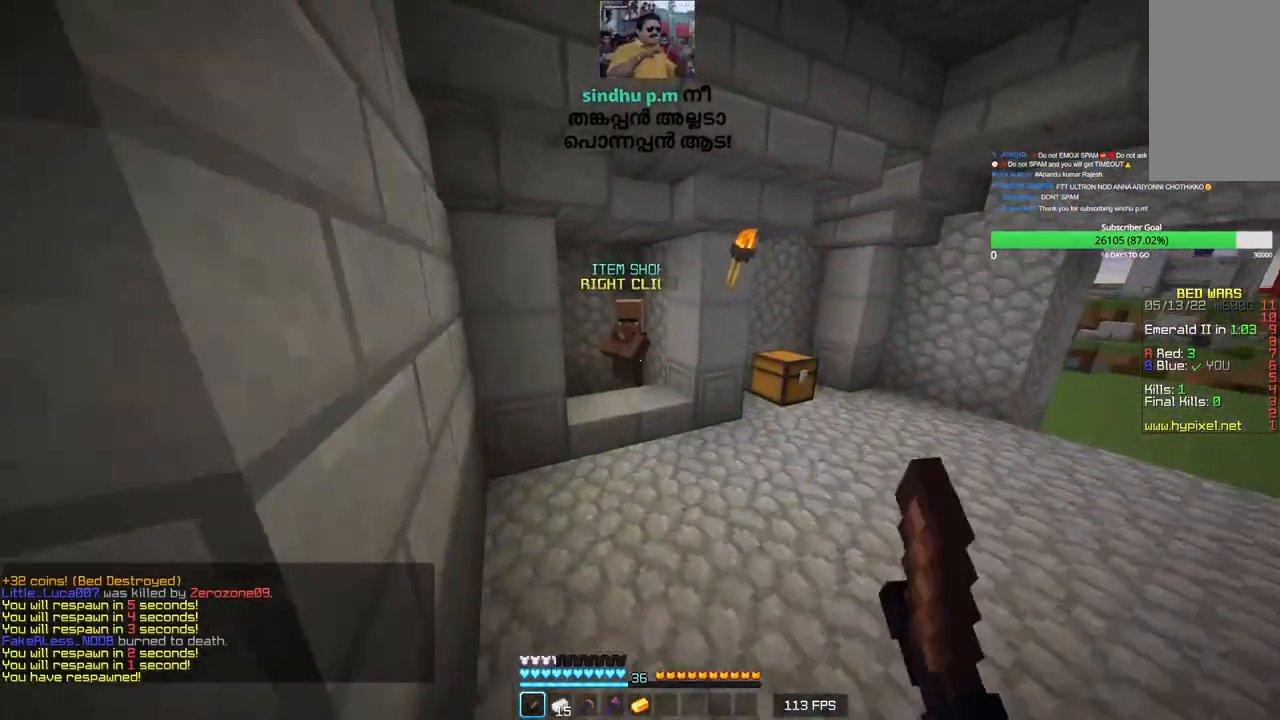
{"keys": ["w"], "mouse": [], "events": [[400, "mouse_left", "up"]]}
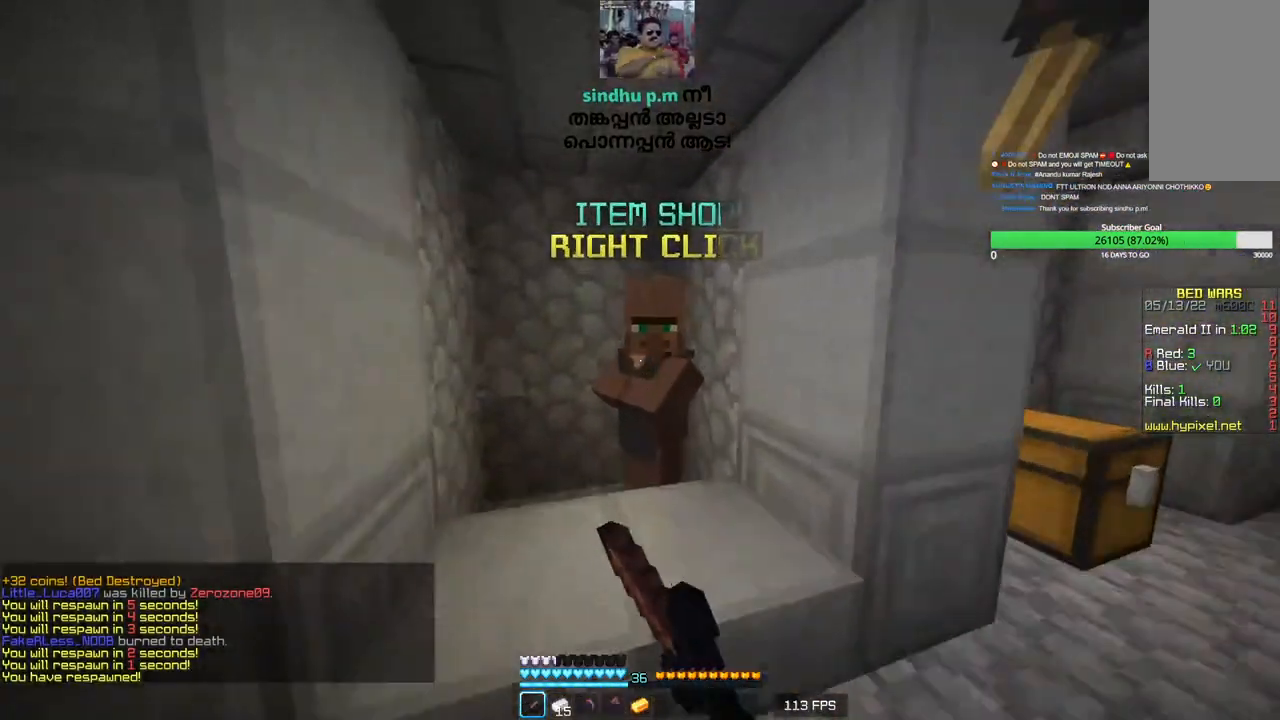
{"keys": [], "mouse": [], "events": [[16, "mouse_right", "down"], [116, "w", "up"], [183, "mouse_right", "up"]]}
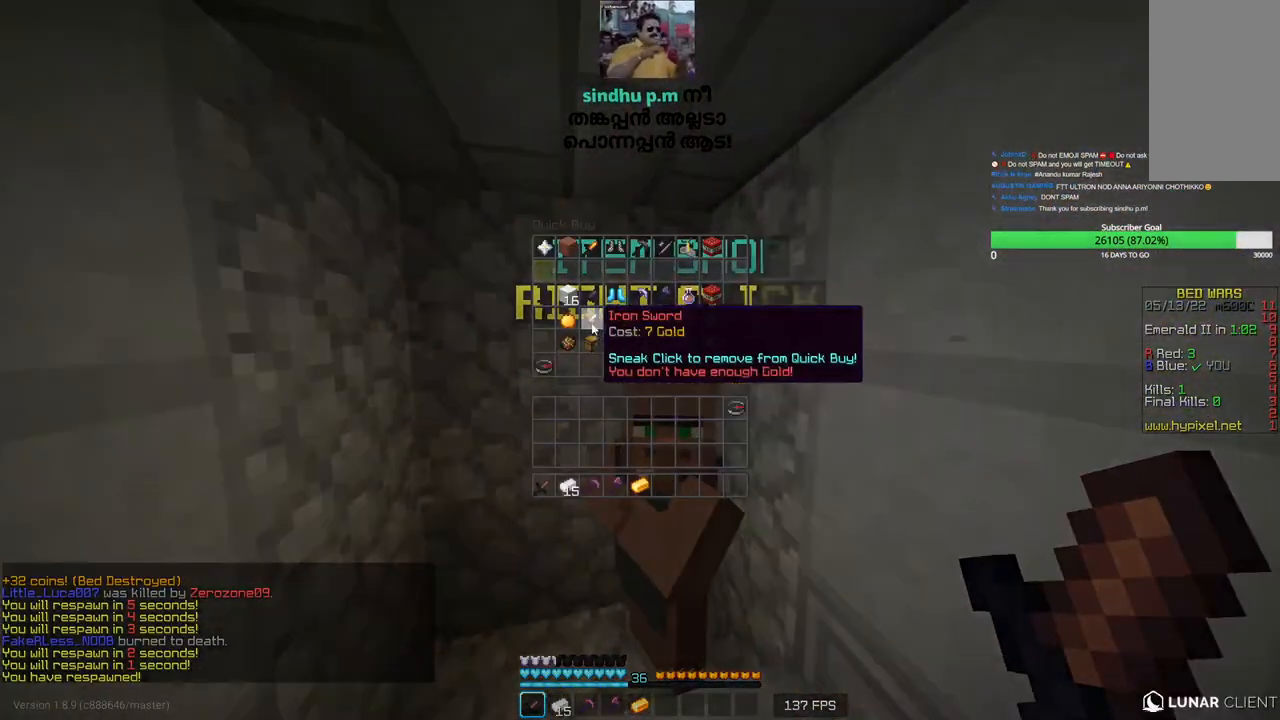
{"keys": [], "mouse": [], "events": []}
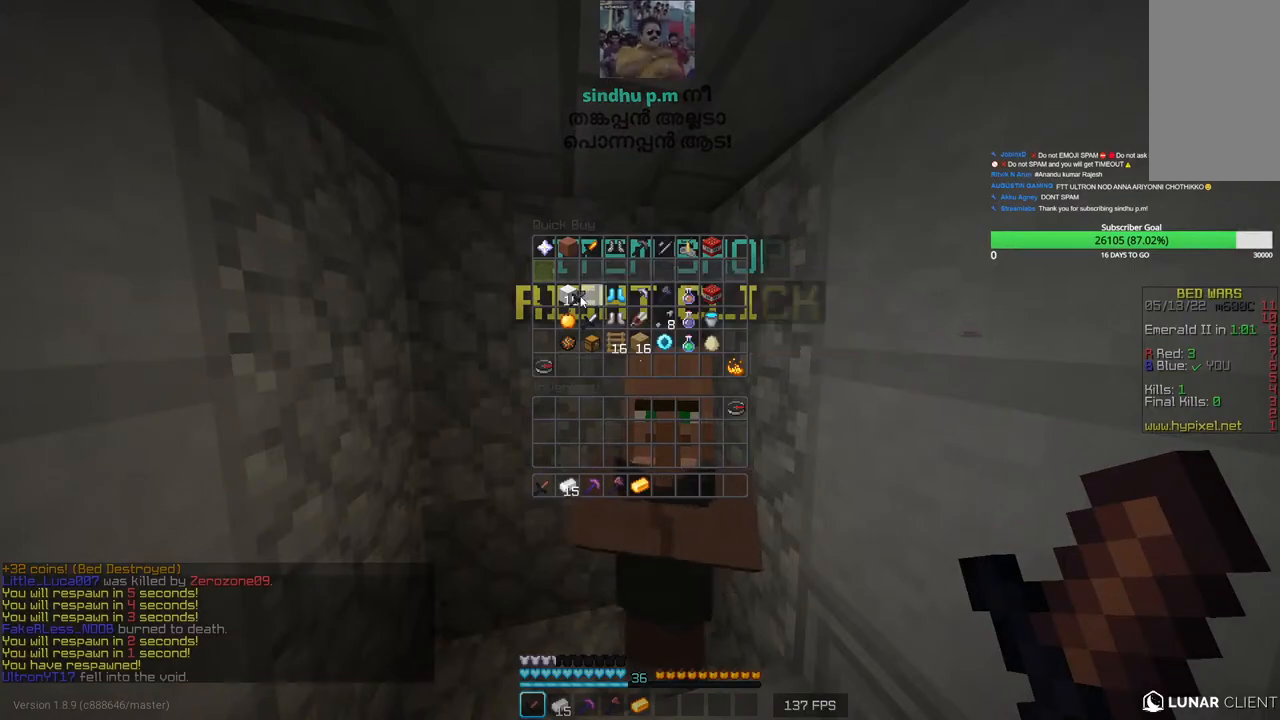
{"keys": [], "mouse": [], "events": []}
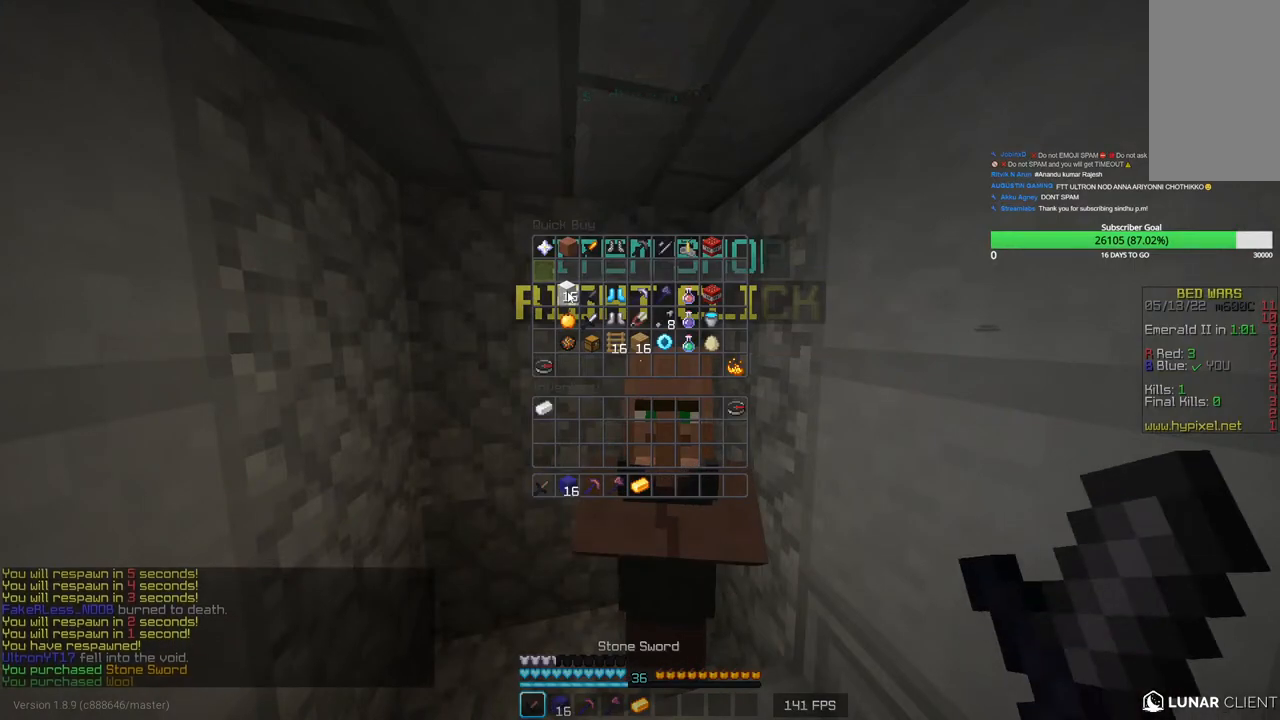
{"keys": ["w"], "mouse": [], "events": [[266, "w", "down"]]}
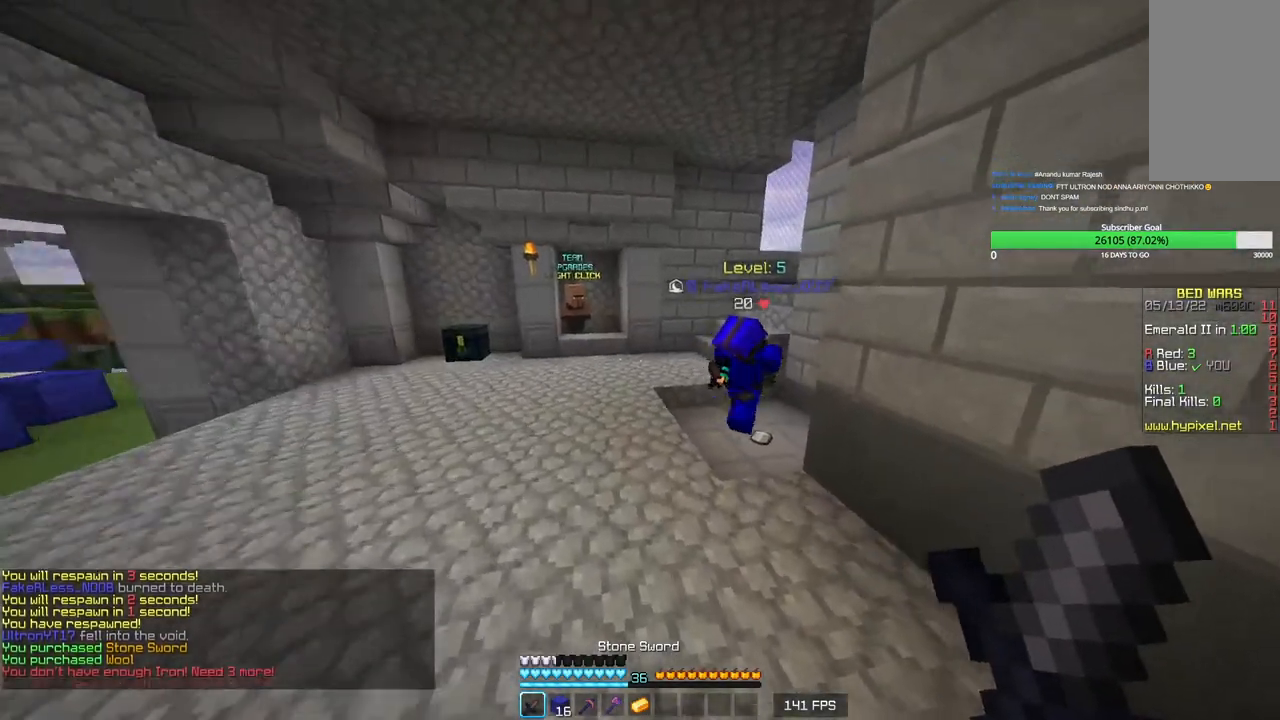
{"keys": ["w"], "mouse": [], "events": []}
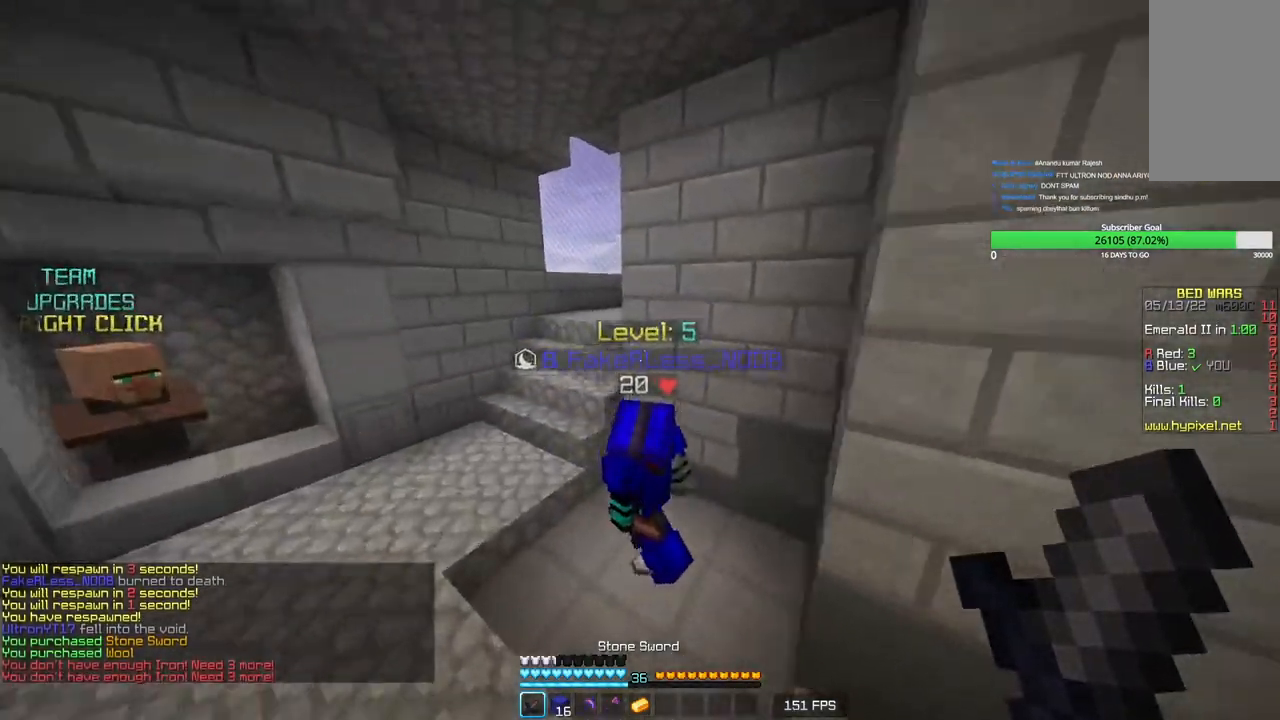
{"keys": ["s"], "mouse": [], "events": [[33, "d", "down"], [233, "w", "up"], [383, "s", "down"], [483, "d", "up"]]}
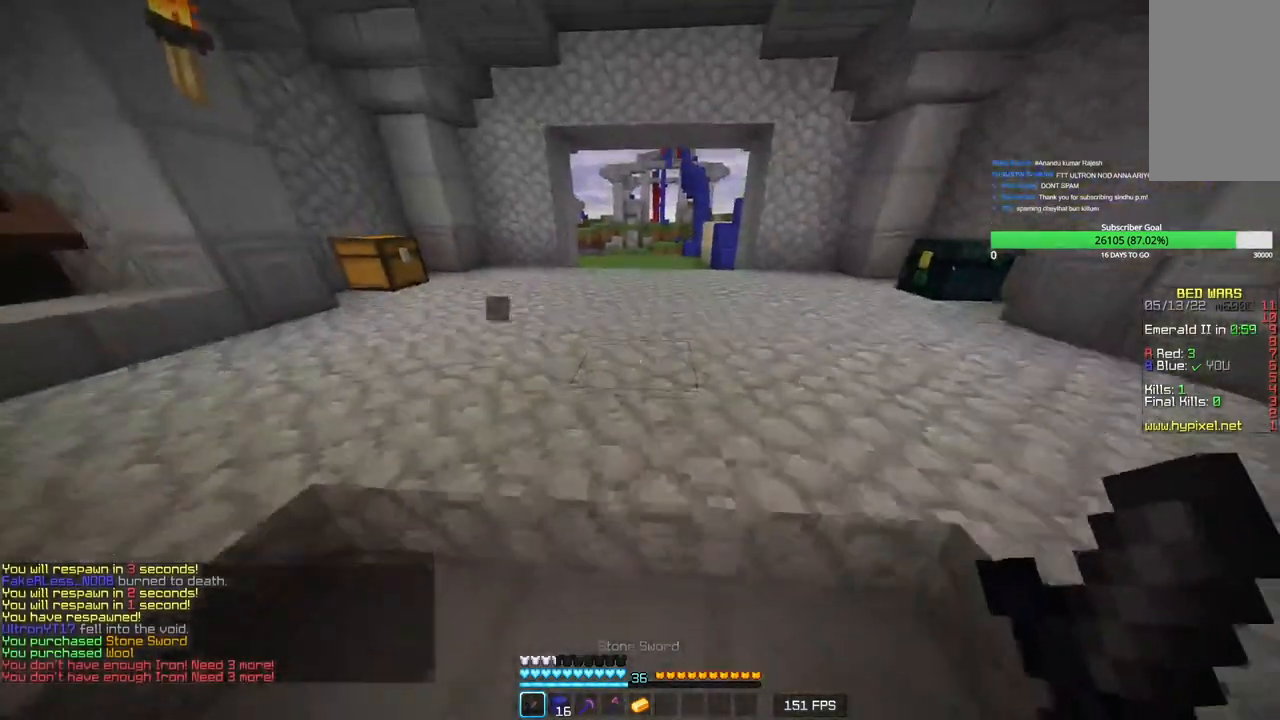
{"keys": [], "mouse": [], "events": [[83, "s", "up"]]}